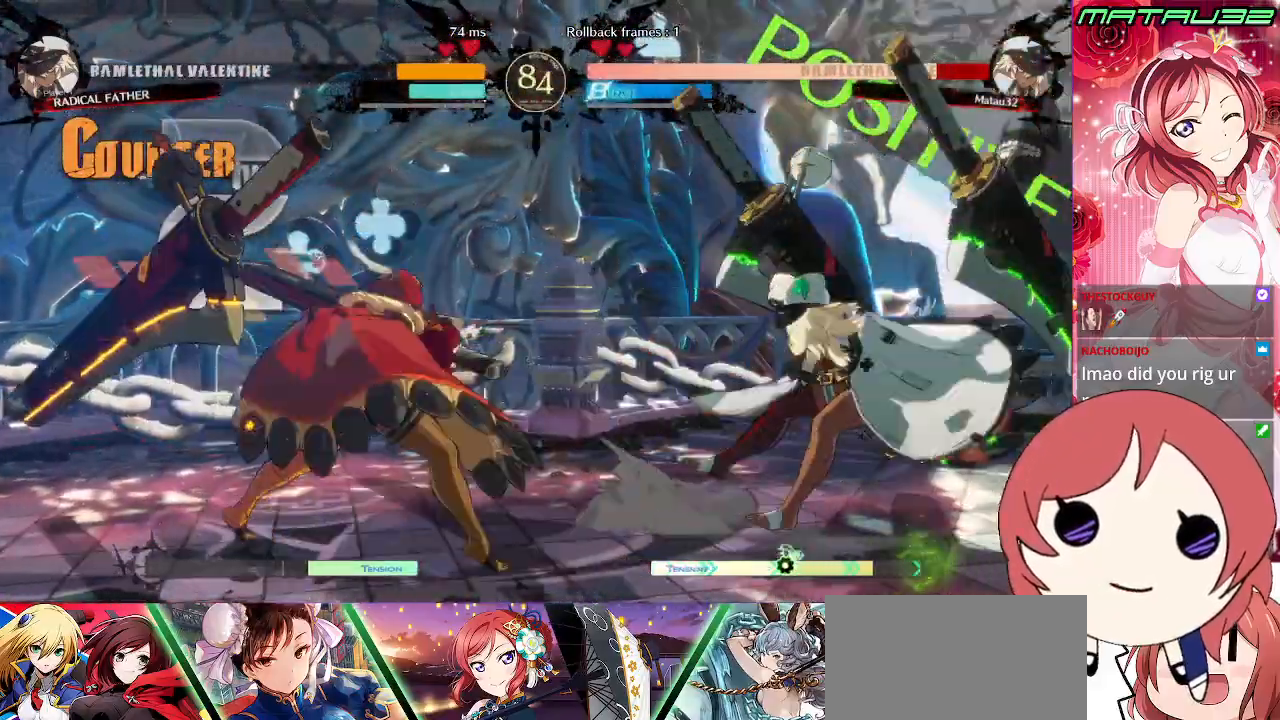
Gameplay with a controller (PlayStation layout); each line is a JSON object with the inputs held at the frame after it. "events" lists button and stick changes between this image and that frame as [ms after this image, input, new state], when the widget could be followed in between. Not read: L3 R3.
{"buttons": ["DPAD_DOWN", "DPAD_RIGHT"], "events": []}
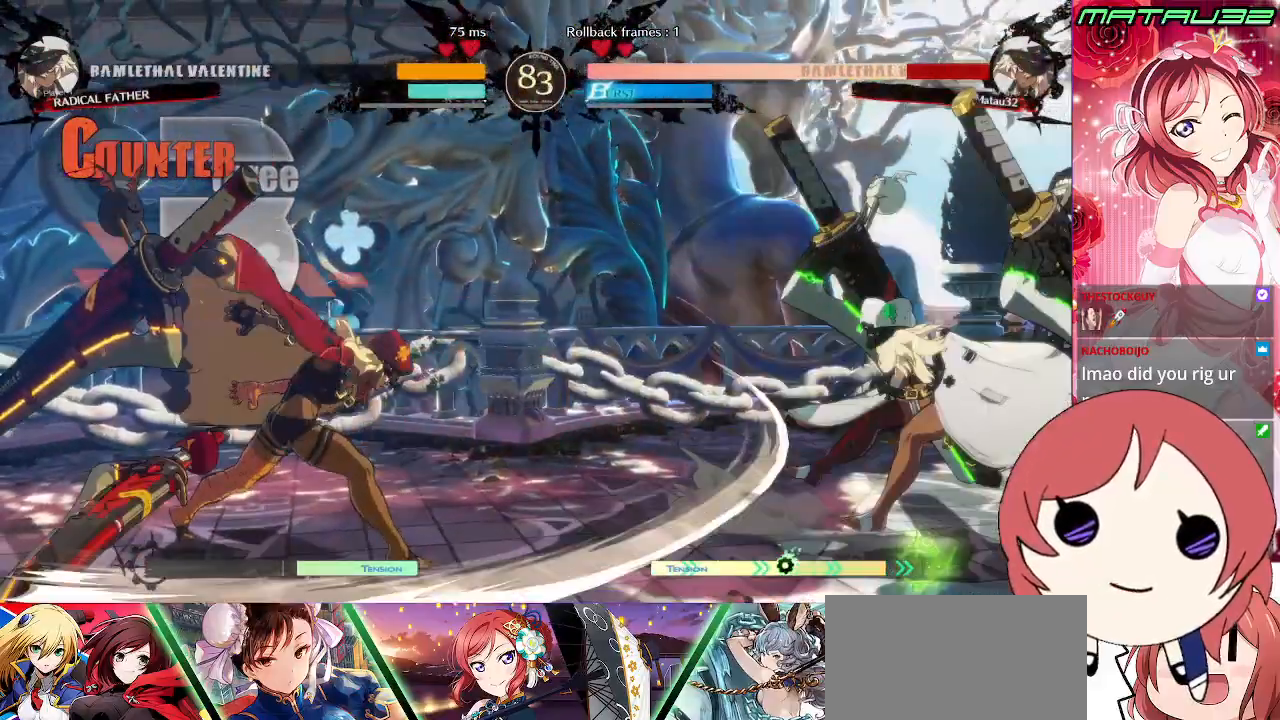
{"buttons": ["DPAD_UP", "DPAD_RIGHT"], "events": [[150, "DPAD_DOWN", "up"], [167, "DPAD_RIGHT", "up"], [183, "DPAD_LEFT", "down"], [267, "DPAD_LEFT", "up"], [300, "DPAD_LEFT", "down"], [400, "DPAD_UP", "down"], [433, "DPAD_LEFT", "up"], [483, "DPAD_RIGHT", "down"]]}
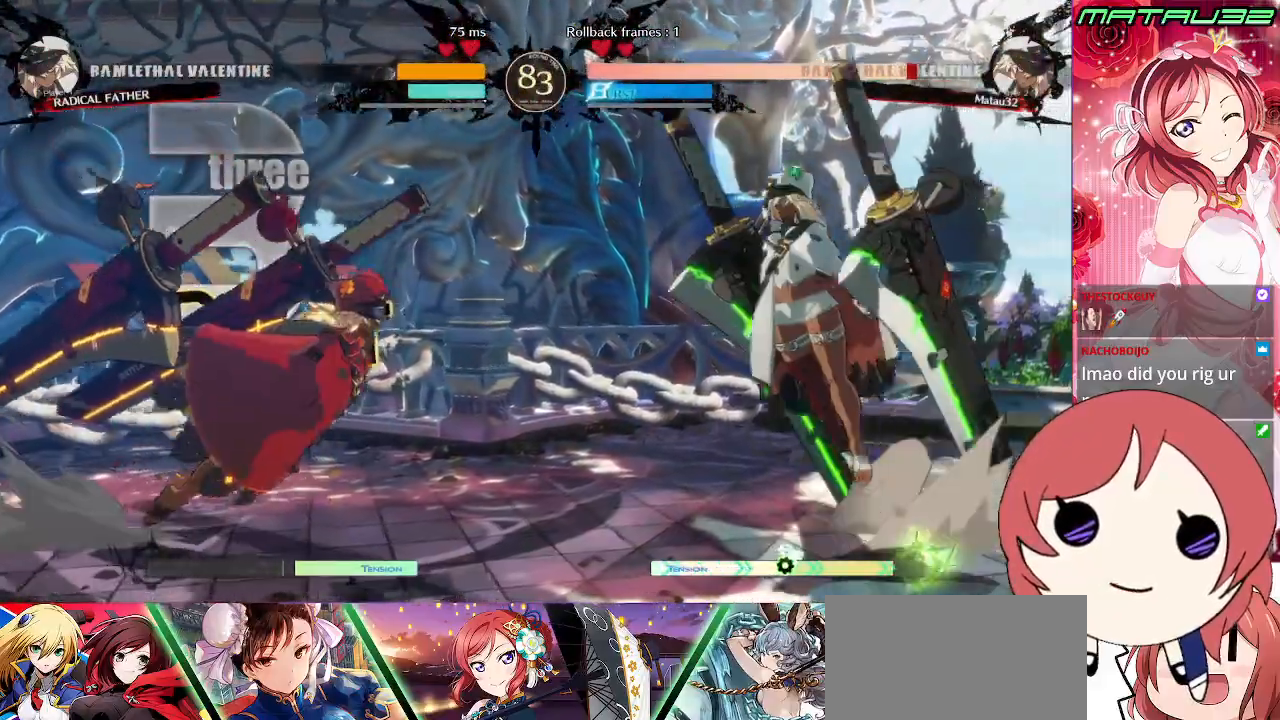
{"buttons": ["DPAD_RIGHT"], "events": [[17, "DPAD_UP", "up"], [167, "TRIANGLE", "down"], [250, "TRIANGLE", "up"]]}
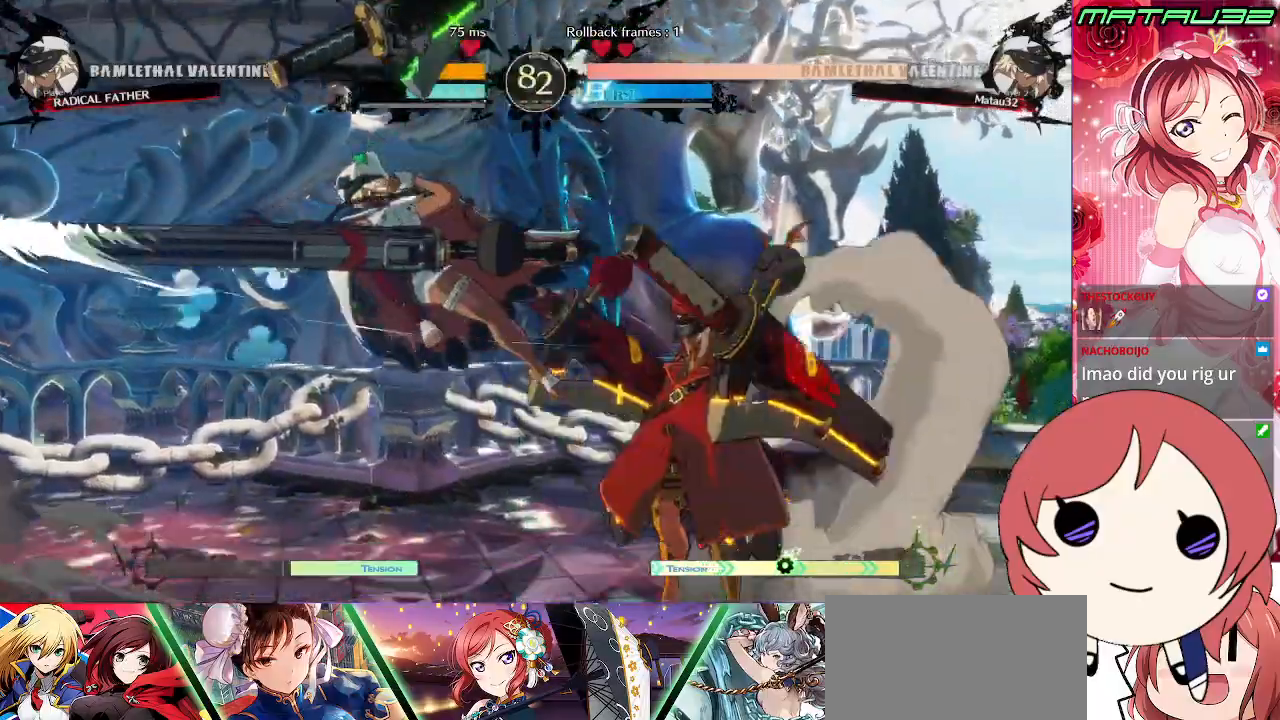
{"buttons": ["DPAD_LEFT"], "events": [[50, "CIRCLE", "down"], [83, "L2", "down"], [117, "CIRCLE", "up"], [133, "L2", "up"], [167, "DPAD_LEFT", "down"], [167, "DPAD_RIGHT", "up"]]}
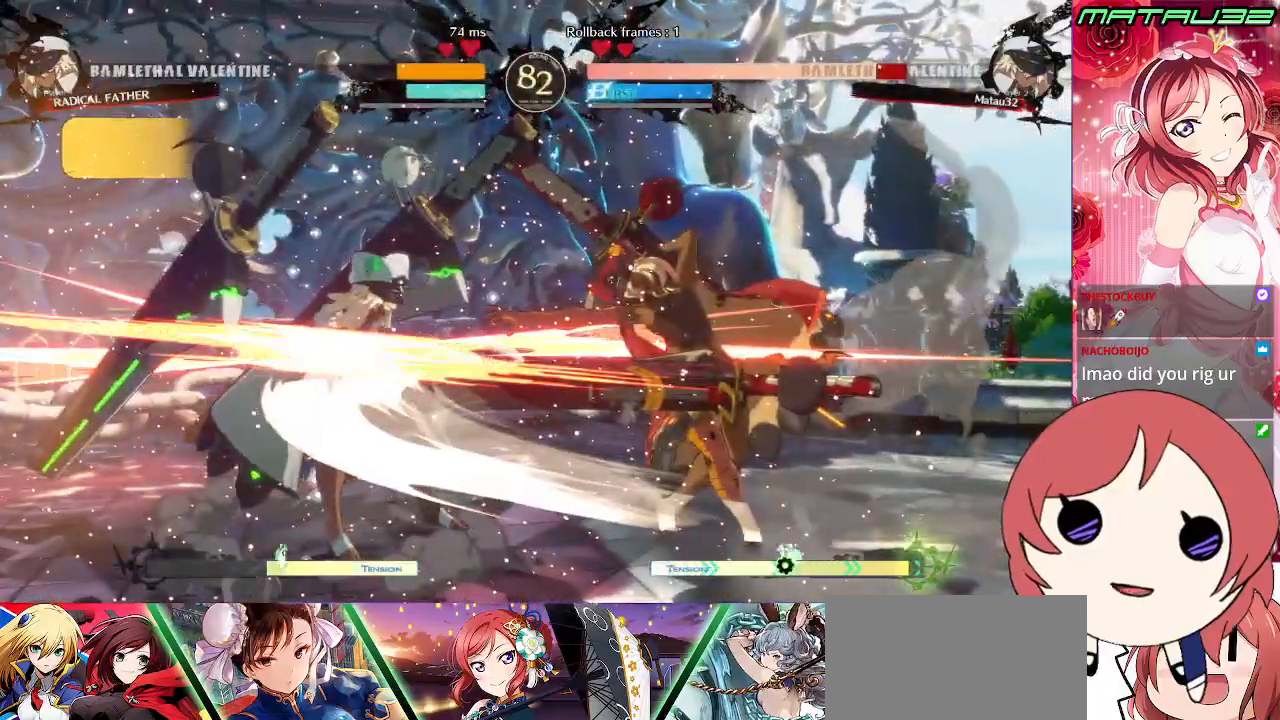
{"buttons": ["DPAD_DOWN", "DPAD_LEFT"], "events": [[67, "DPAD_DOWN", "down"]]}
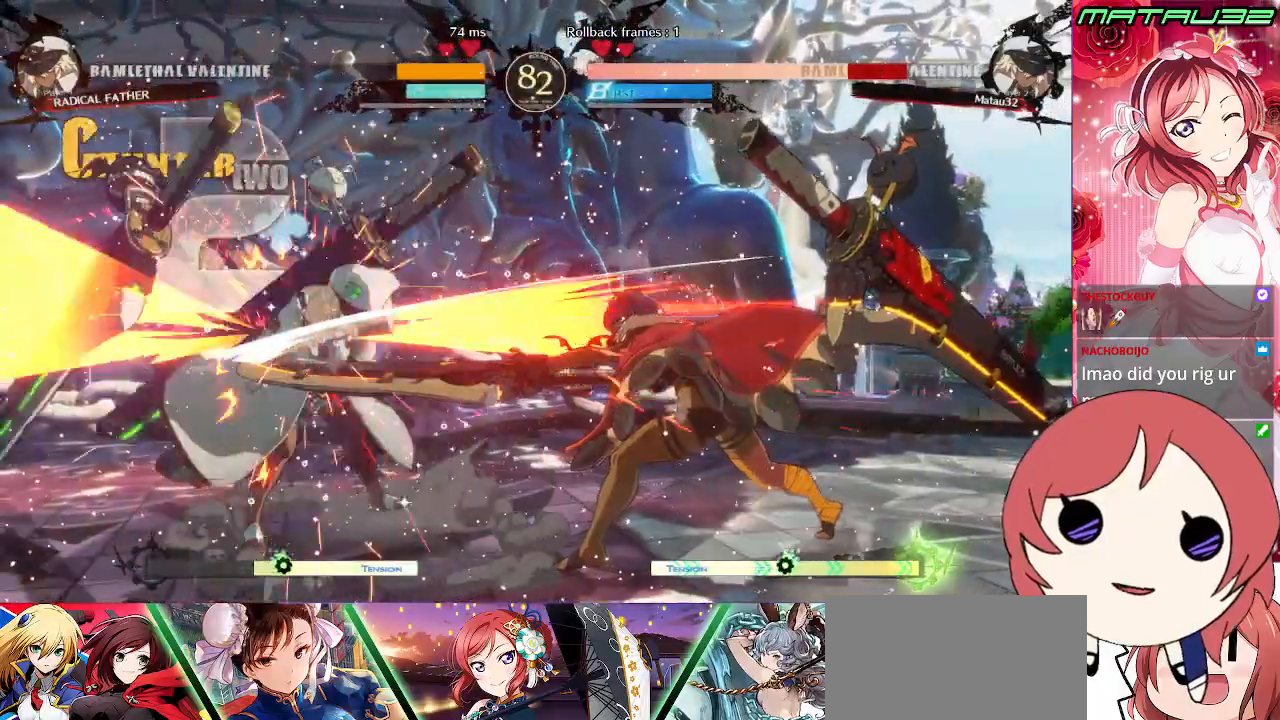
{"buttons": ["DPAD_DOWN", "DPAD_LEFT"], "events": []}
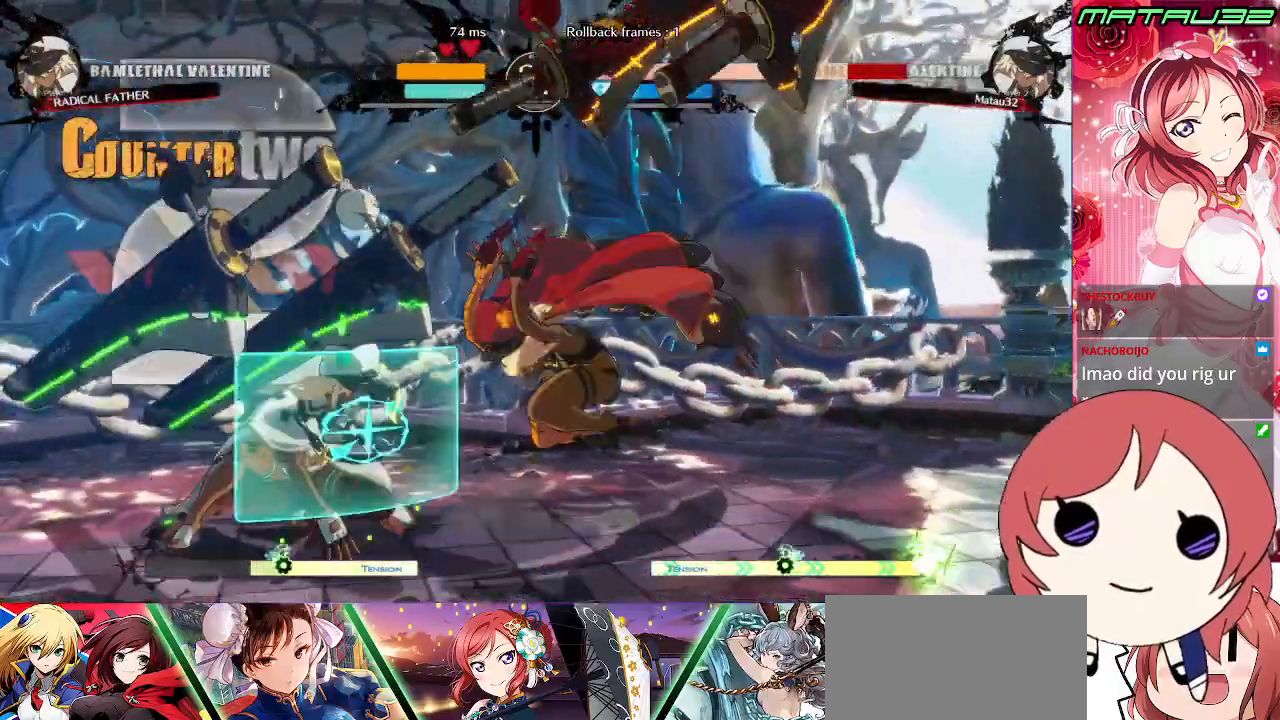
{"buttons": [], "events": [[133, "DPAD_DOWN", "up"], [150, "DPAD_LEFT", "up"], [283, "DPAD_DOWN", "down"], [333, "DPAD_RIGHT", "down"], [367, "DPAD_DOWN", "up"], [400, "DPAD_RIGHT", "up"]]}
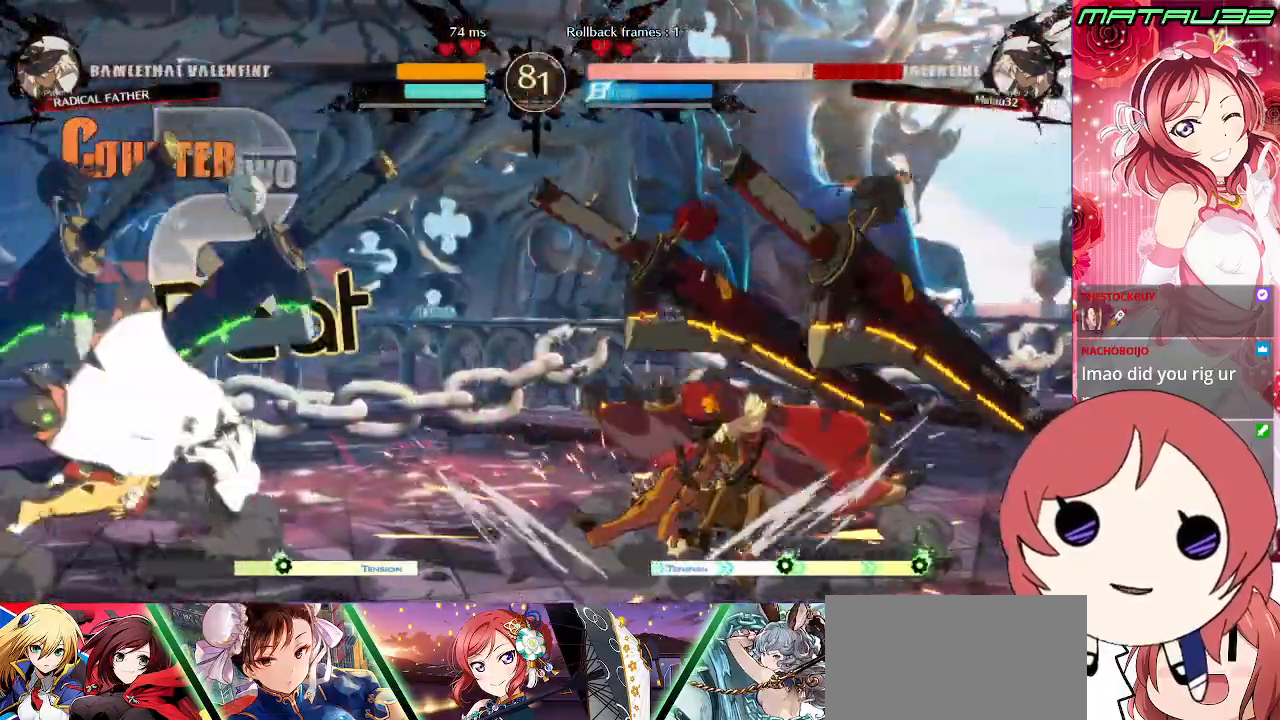
{"buttons": ["DPAD_DOWN"], "events": [[150, "DPAD_DOWN", "down"], [217, "DPAD_RIGHT", "down"], [267, "DPAD_DOWN", "up"], [300, "DPAD_RIGHT", "up"], [350, "DPAD_DOWN", "down"], [400, "DPAD_RIGHT", "down"], [417, "DPAD_DOWN", "up"], [467, "DPAD_RIGHT", "up"], [500, "DPAD_DOWN", "down"]]}
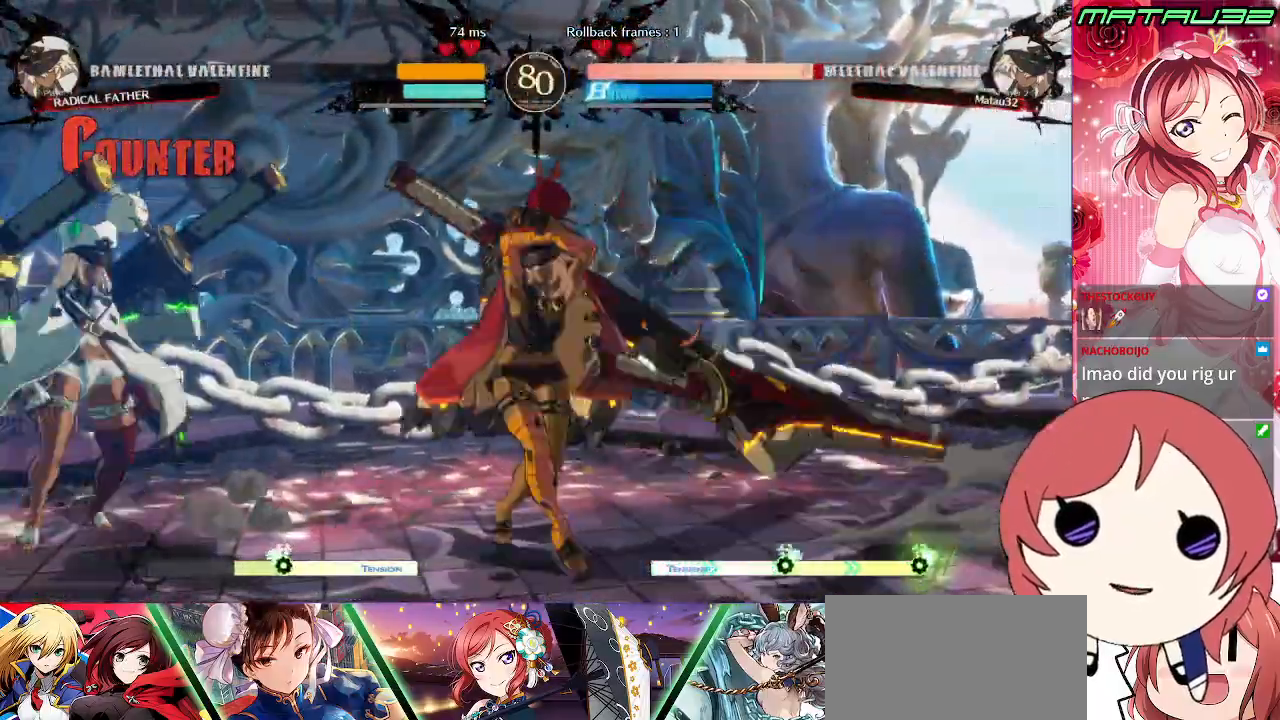
{"buttons": ["DPAD_DOWN", "DPAD_LEFT"], "events": [[33, "DPAD_RIGHT", "down"], [83, "DPAD_DOWN", "up"], [100, "DPAD_RIGHT", "up"], [117, "TRIANGLE", "down"], [150, "TRIANGLE", "up"], [200, "DPAD_LEFT", "down"], [300, "DPAD_DOWN", "down"]]}
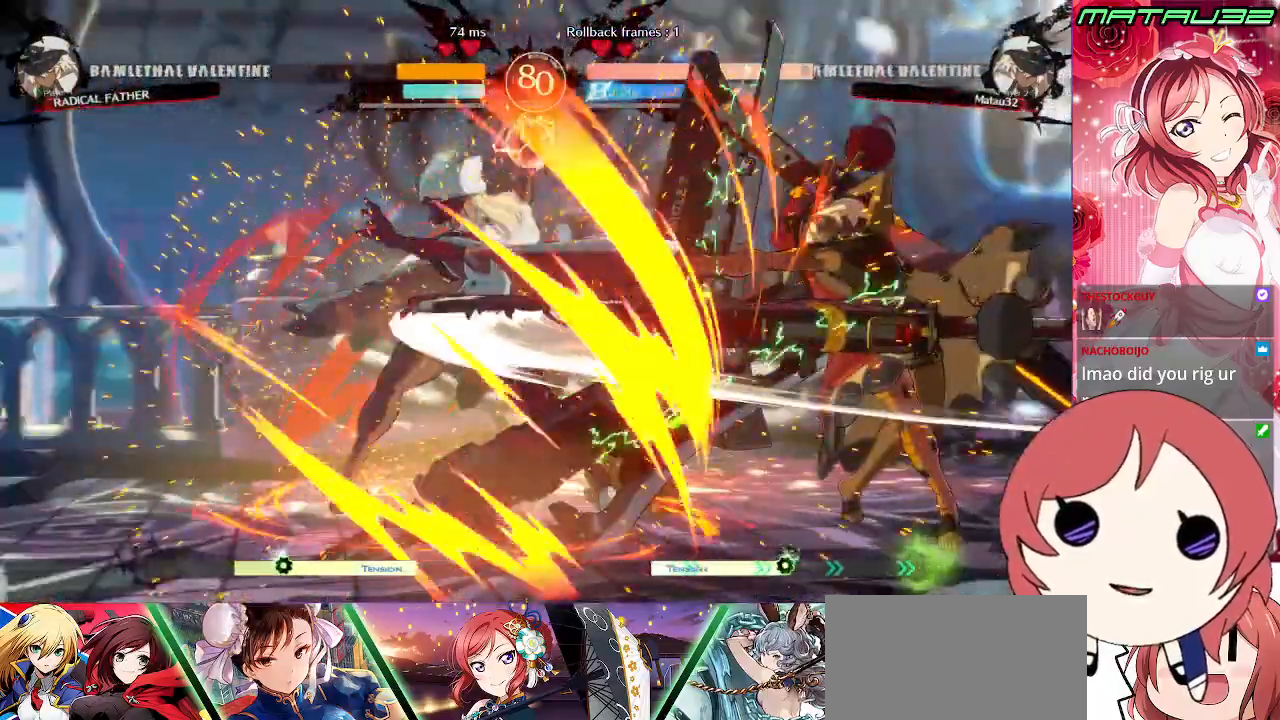
{"buttons": ["DPAD_DOWN", "DPAD_LEFT"], "events": [[117, "DPAD_DOWN", "up"], [117, "DPAD_LEFT", "up"], [133, "DPAD_RIGHT", "down"], [300, "DPAD_DOWN", "down"], [350, "DPAD_RIGHT", "up"], [450, "DPAD_LEFT", "down"]]}
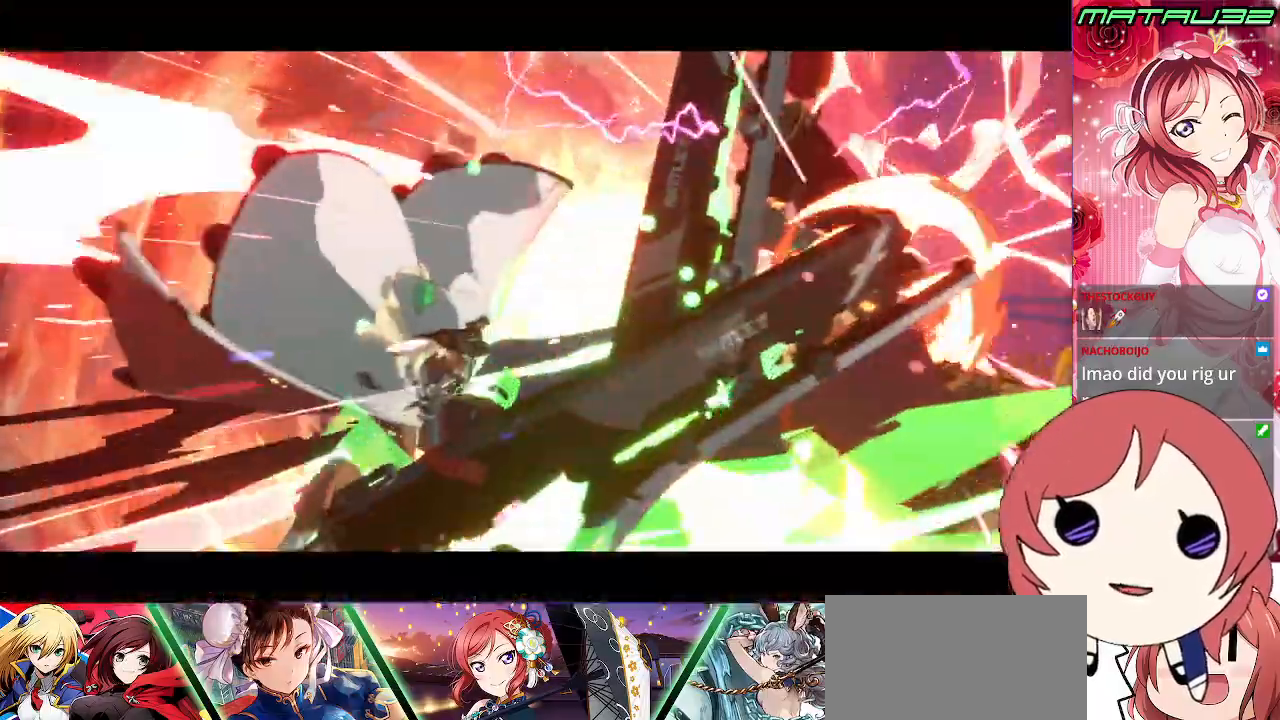
{"buttons": ["CROSS", "SQUARE", "TRIANGLE", "R1", "DPAD_RIGHT"], "events": [[150, "DPAD_LEFT", "up"], [283, "SQUARE", "down"], [333, "R1", "down"], [333, "TRIANGLE", "down"], [350, "DPAD_DOWN", "up"], [417, "DPAD_RIGHT", "down"], [500, "CROSS", "down"]]}
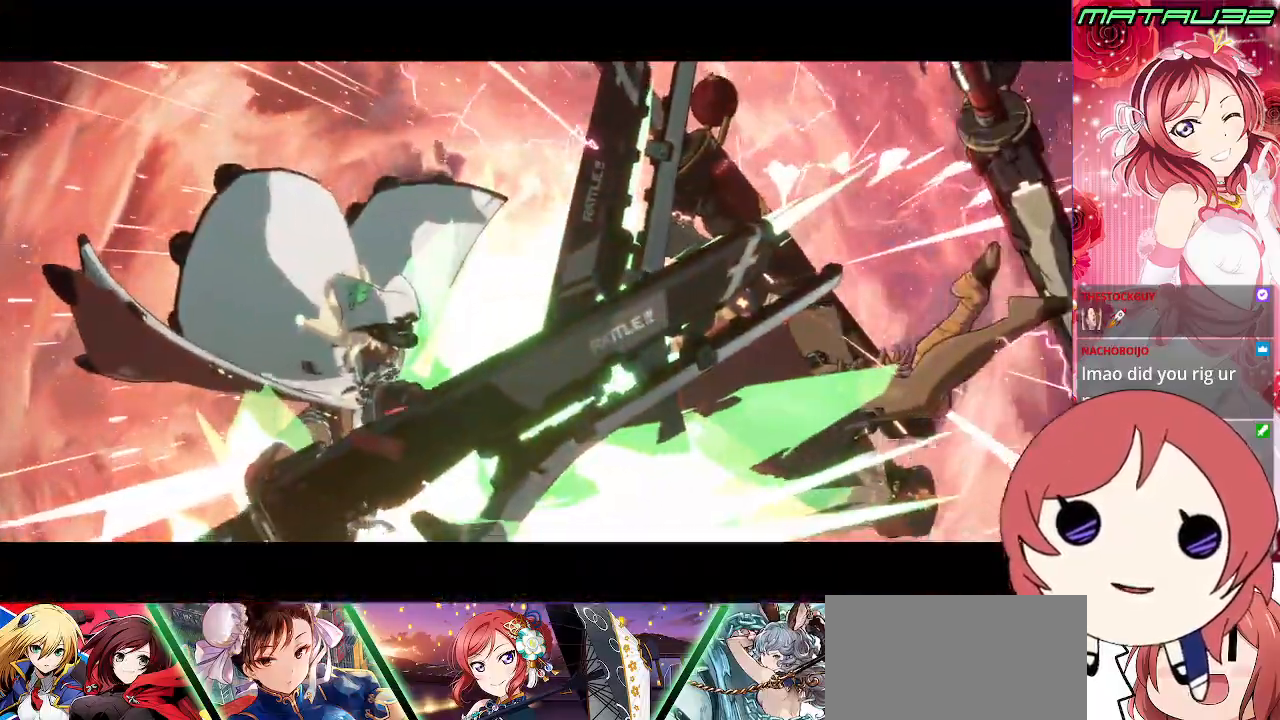
{"buttons": ["SQUARE", "TRIANGLE"], "events": [[367, "CROSS", "up"], [467, "R1", "up"], [483, "DPAD_RIGHT", "up"]]}
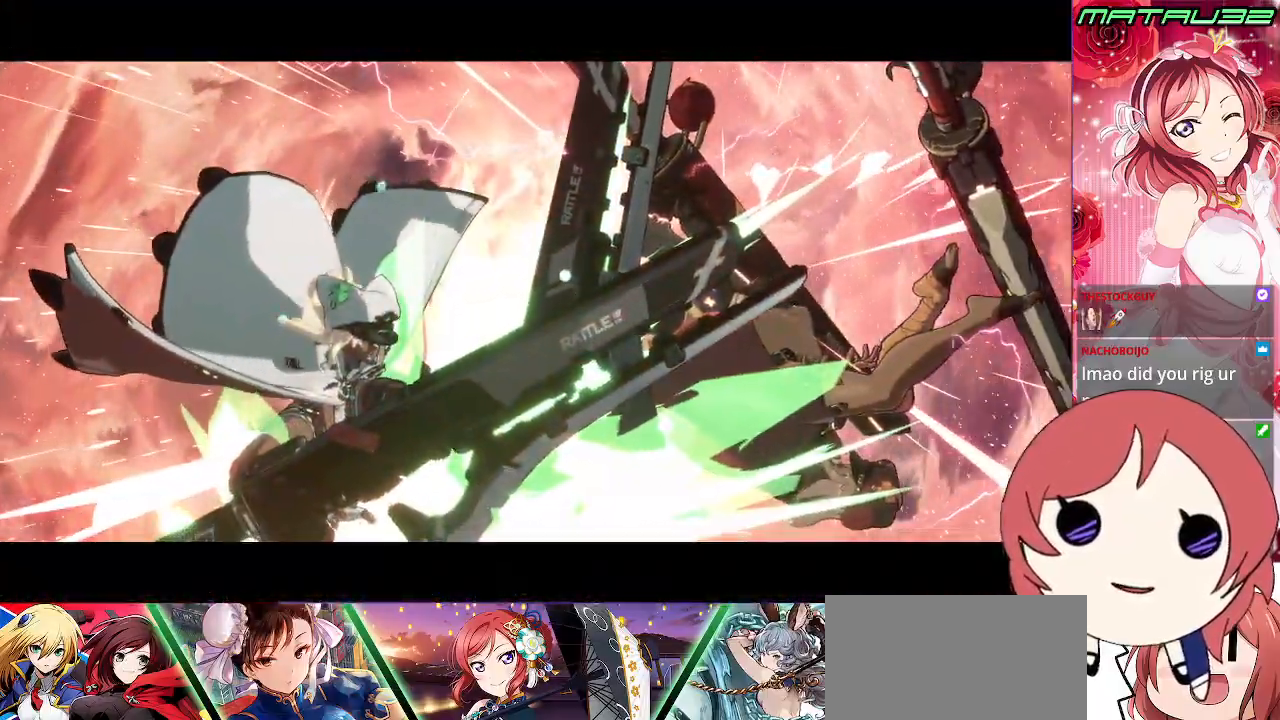
{"buttons": ["CROSS"], "events": [[83, "TRIANGLE", "up"], [100, "TRIANGLE", "down"], [117, "CROSS", "down"], [117, "SQUARE", "up"], [117, "TRIANGLE", "up"]]}
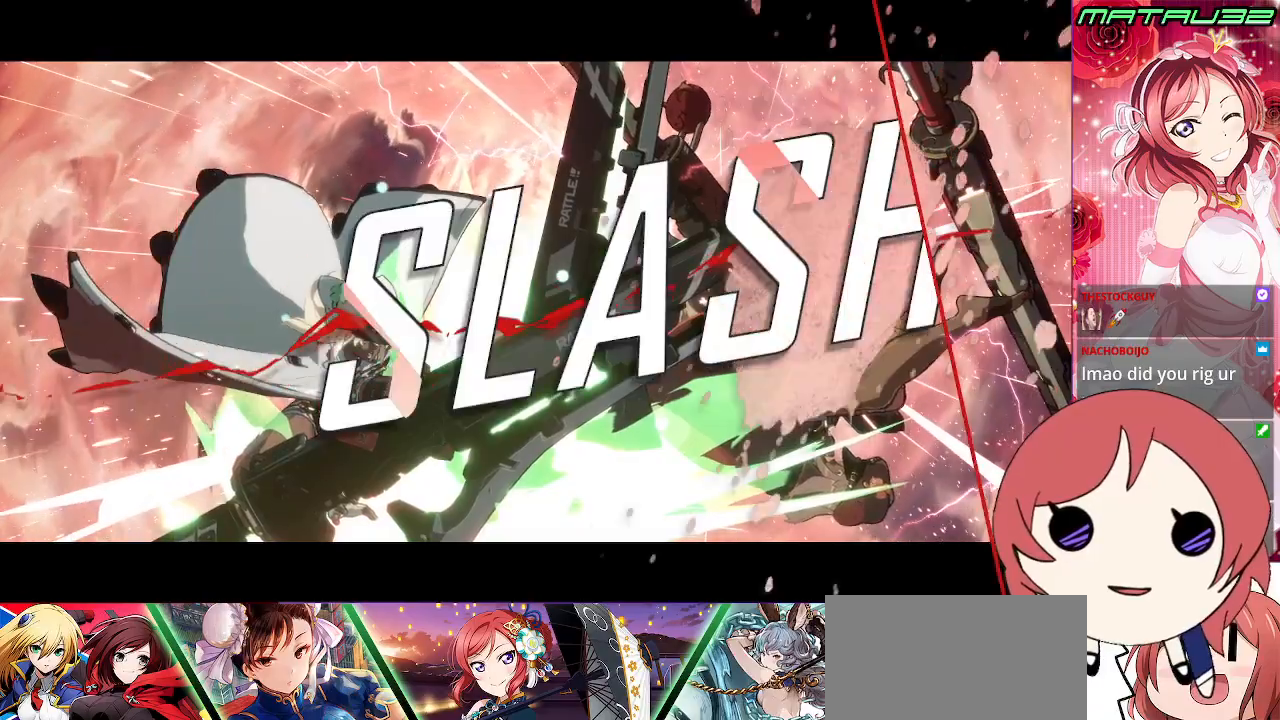
{"buttons": ["CROSS"], "events": [[17, "CROSS", "up"], [33, "TRIANGLE", "down"], [67, "R1", "down"], [167, "SQUARE", "down"], [367, "TRIANGLE", "up"], [400, "R1", "up"], [417, "CROSS", "down"], [483, "SQUARE", "up"]]}
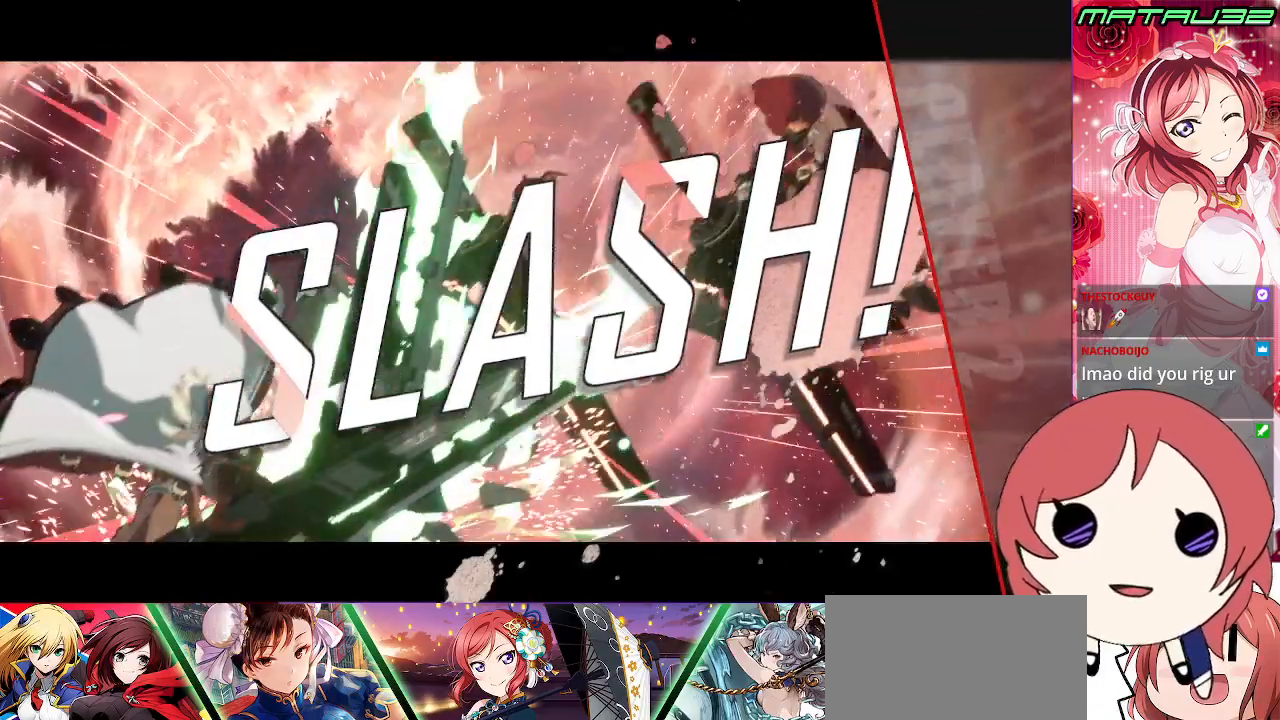
{"buttons": ["CROSS", "SQUARE"], "events": [[217, "CROSS", "up"], [233, "TRIANGLE", "down"], [317, "SQUARE", "down"], [467, "TRIANGLE", "up"], [483, "CROSS", "down"]]}
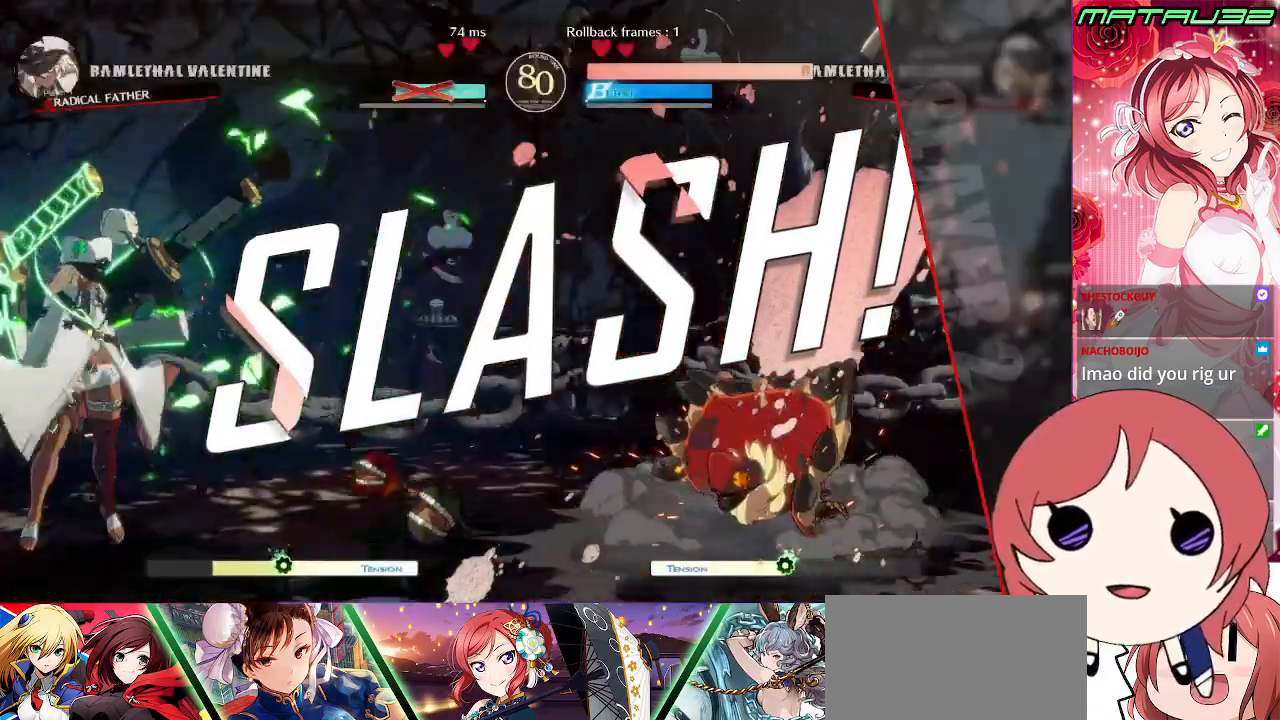
{"buttons": ["CROSS"], "events": [[17, "SQUARE", "up"], [100, "CROSS", "up"], [200, "TRIANGLE", "down"], [233, "CROSS", "down"], [283, "SQUARE", "down"], [350, "CROSS", "up"], [383, "TRIANGLE", "up"], [417, "CROSS", "down"], [450, "SQUARE", "up"]]}
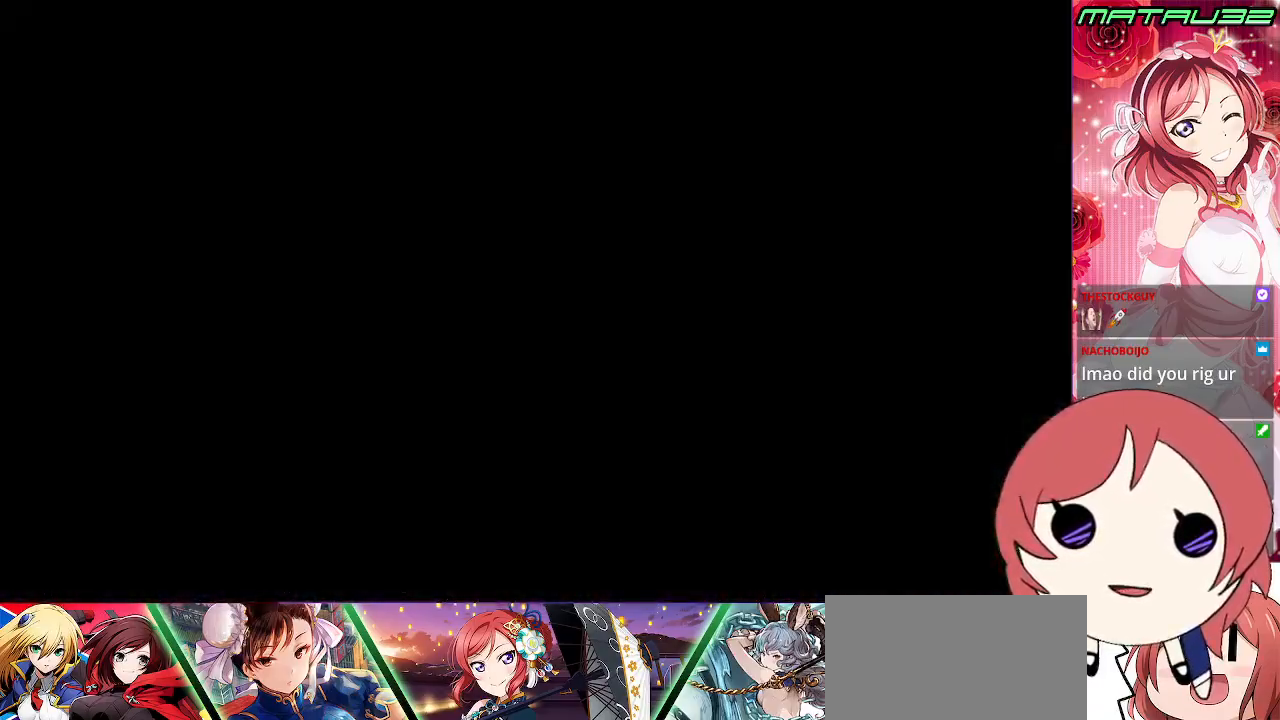
{"buttons": ["CROSS", "DPAD_RIGHT"], "events": [[33, "CROSS", "up"], [133, "CROSS", "down"], [233, "CROSS", "up"], [317, "CROSS", "down"], [500, "DPAD_RIGHT", "down"]]}
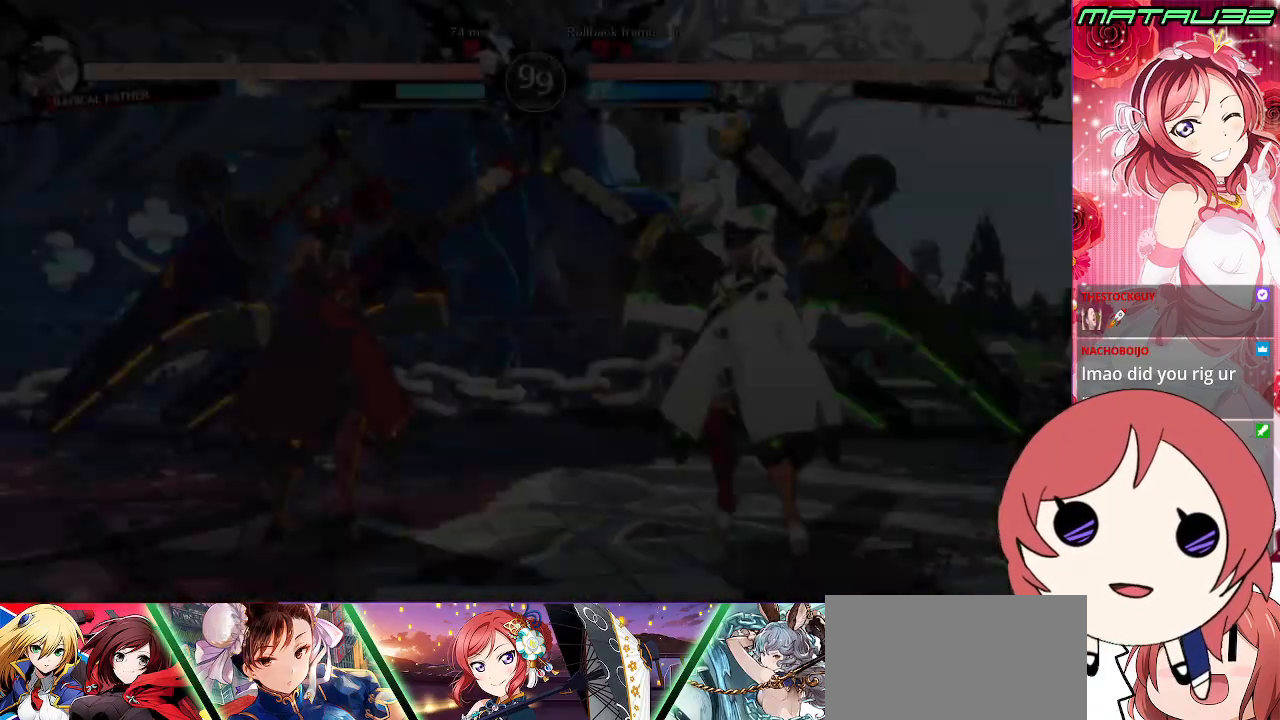
{"buttons": ["CROSS", "SQUARE", "DPAD_DOWN"], "events": [[33, "CROSS", "up"], [83, "R1", "down"], [117, "TRIANGLE", "down"], [217, "SQUARE", "down"], [367, "DPAD_DOWN", "down"], [383, "CROSS", "down"], [400, "TRIANGLE", "up"], [417, "R1", "up"], [500, "DPAD_RIGHT", "up"]]}
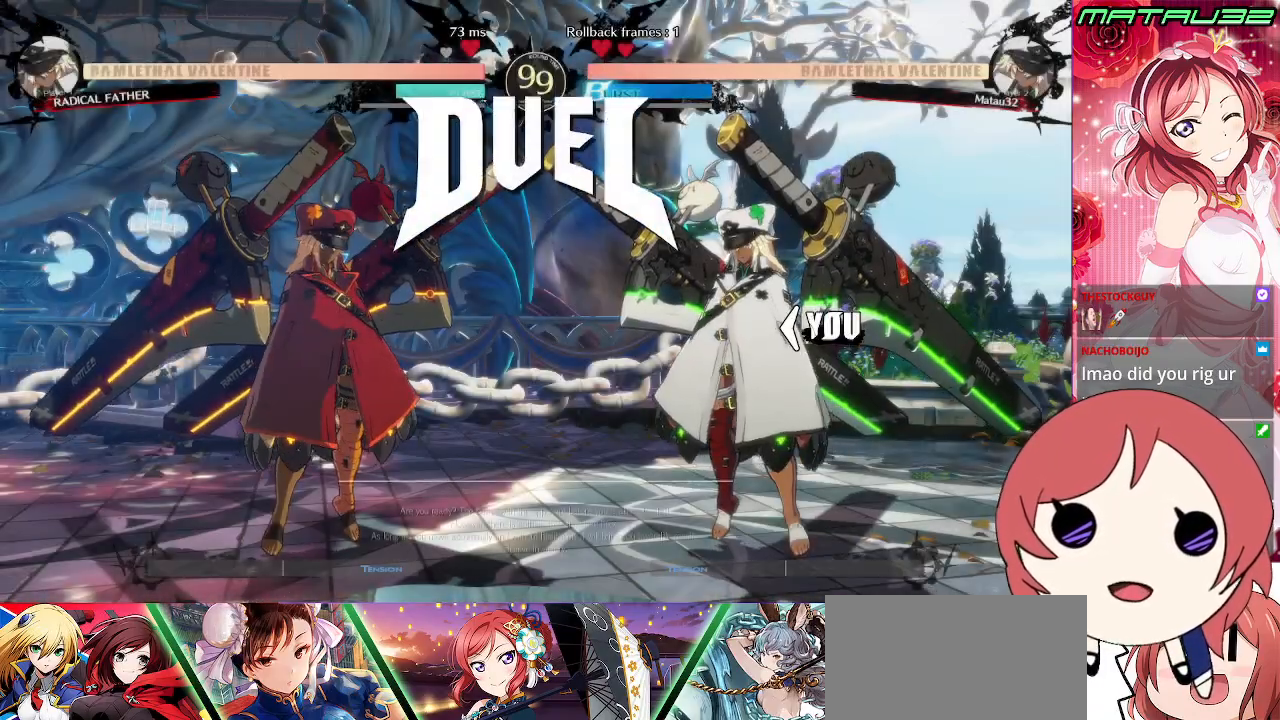
{"buttons": ["SQUARE", "TRIANGLE", "R1", "DPAD_RIGHT"], "events": [[17, "SQUARE", "up"], [167, "R1", "down"], [183, "CROSS", "up"], [183, "DPAD_RIGHT", "down"], [283, "TRIANGLE", "down"], [367, "SQUARE", "down"], [383, "DPAD_DOWN", "up"]]}
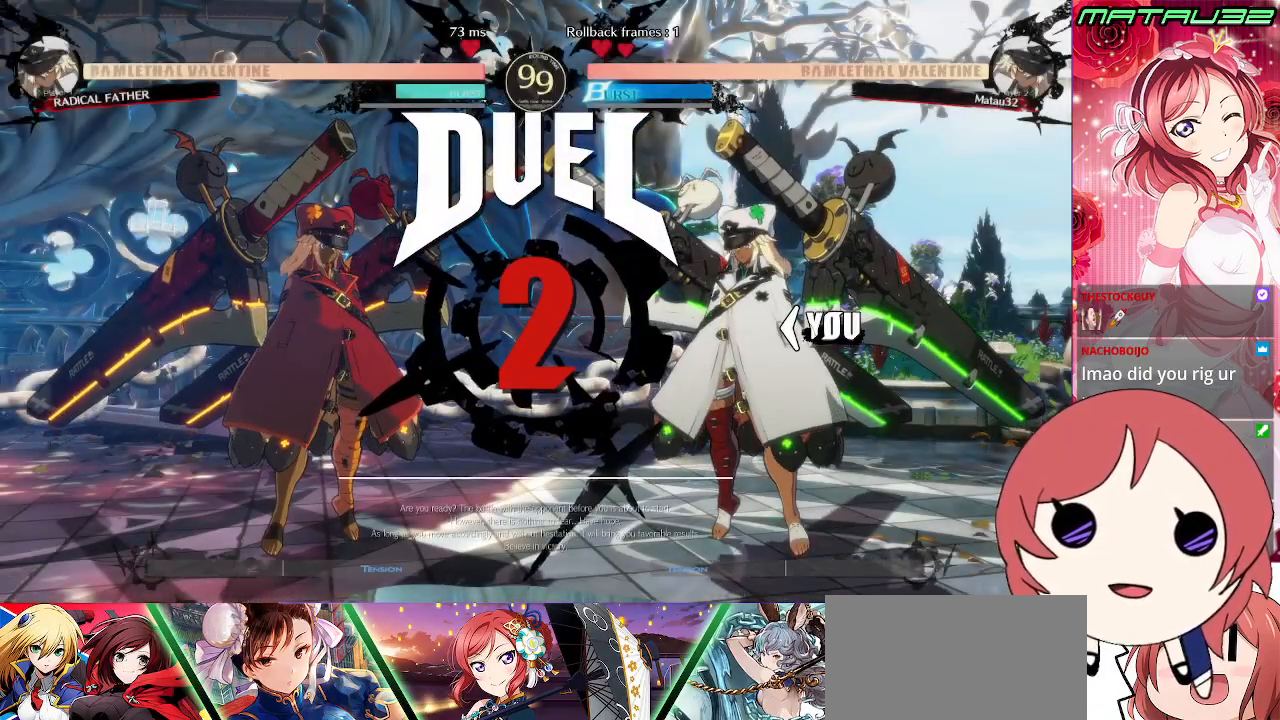
{"buttons": ["DPAD_DOWN"], "events": [[50, "R1", "up"], [200, "DPAD_DOWN", "down"], [350, "TRIANGLE", "up"], [367, "SQUARE", "up"], [500, "DPAD_RIGHT", "up"]]}
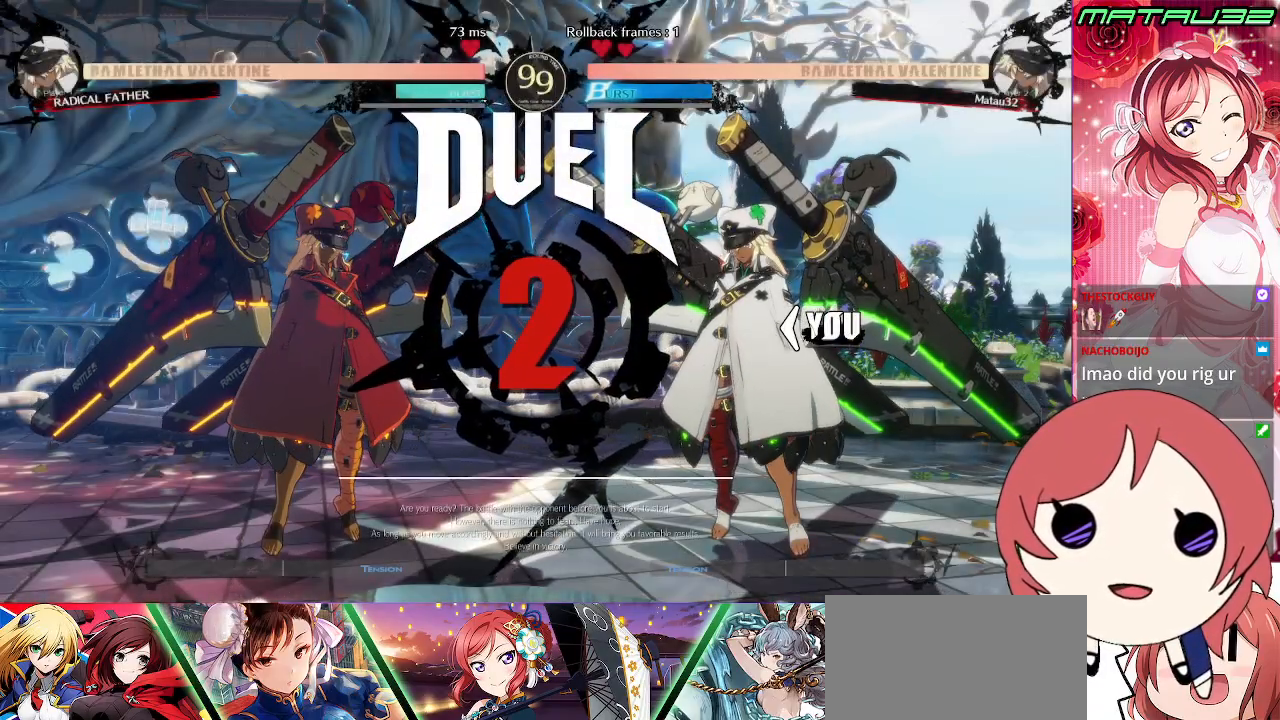
{"buttons": ["DPAD_DOWN", "DPAD_RIGHT"], "events": [[167, "DPAD_RIGHT", "down"], [333, "DPAD_DOWN", "up"], [500, "DPAD_DOWN", "down"]]}
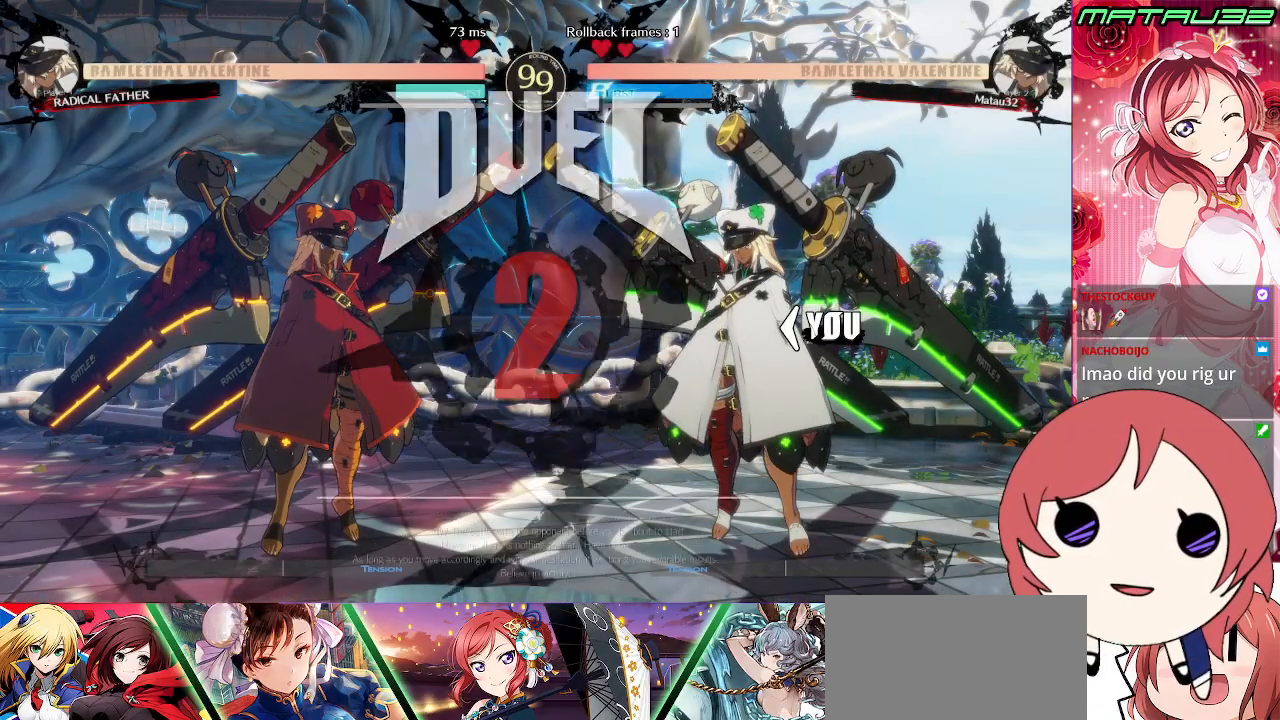
{"buttons": ["DPAD_DOWN", "DPAD_RIGHT"], "events": []}
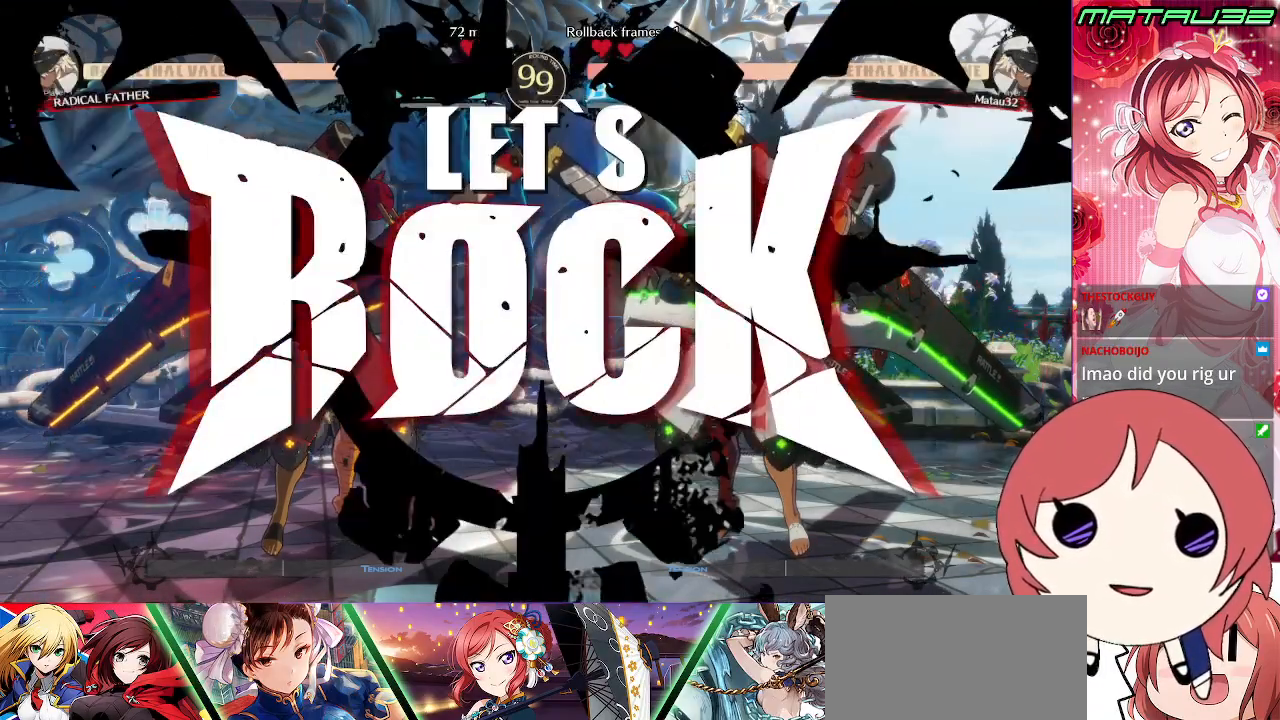
{"buttons": ["DPAD_DOWN", "DPAD_RIGHT"], "events": []}
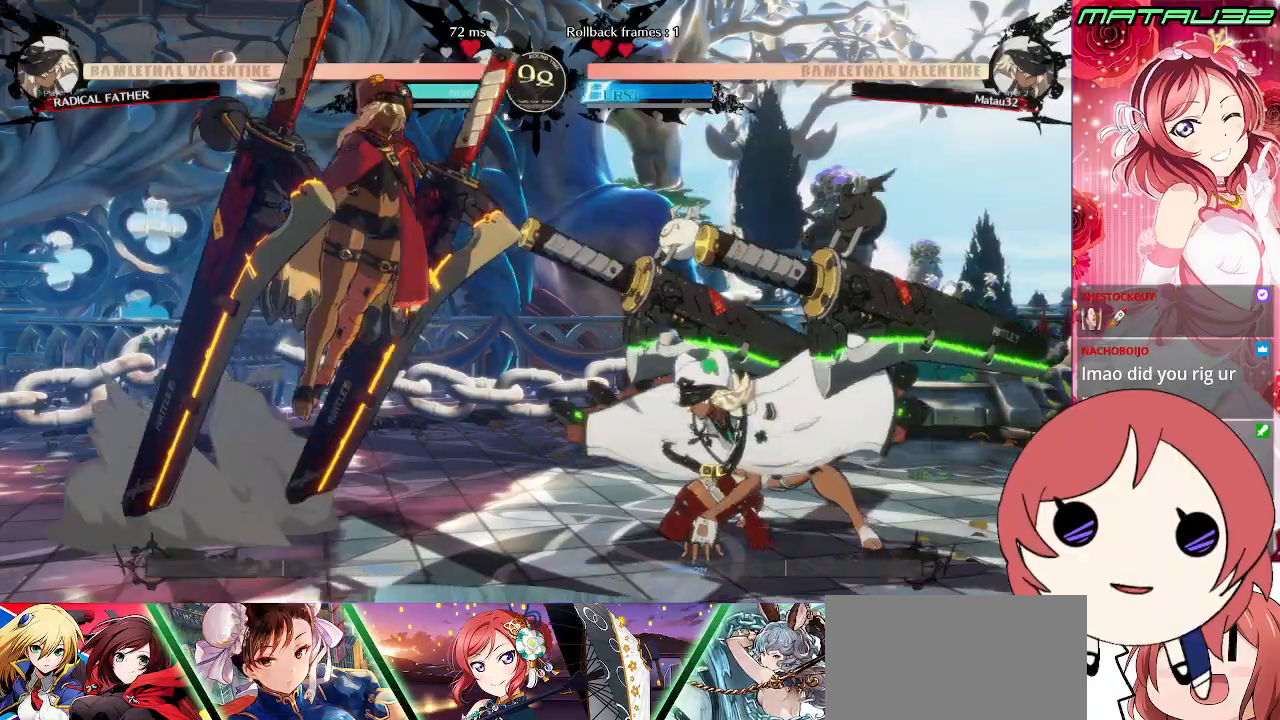
{"buttons": [], "events": [[217, "DPAD_DOWN", "up"], [233, "DPAD_RIGHT", "up"], [250, "DPAD_LEFT", "down"], [283, "CROSS", "down"], [350, "CROSS", "up"], [450, "DPAD_LEFT", "up"]]}
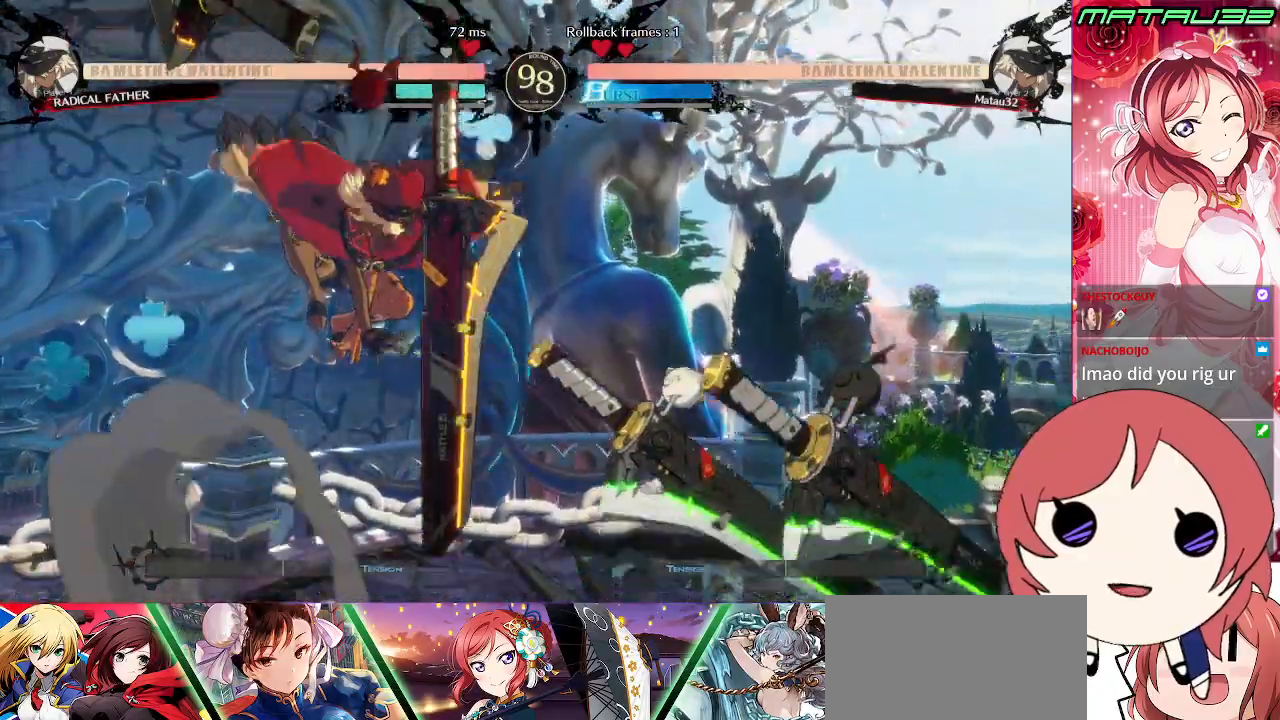
{"buttons": ["DPAD_DOWN", "DPAD_RIGHT"], "events": [[250, "DPAD_RIGHT", "down"], [383, "DPAD_DOWN", "down"]]}
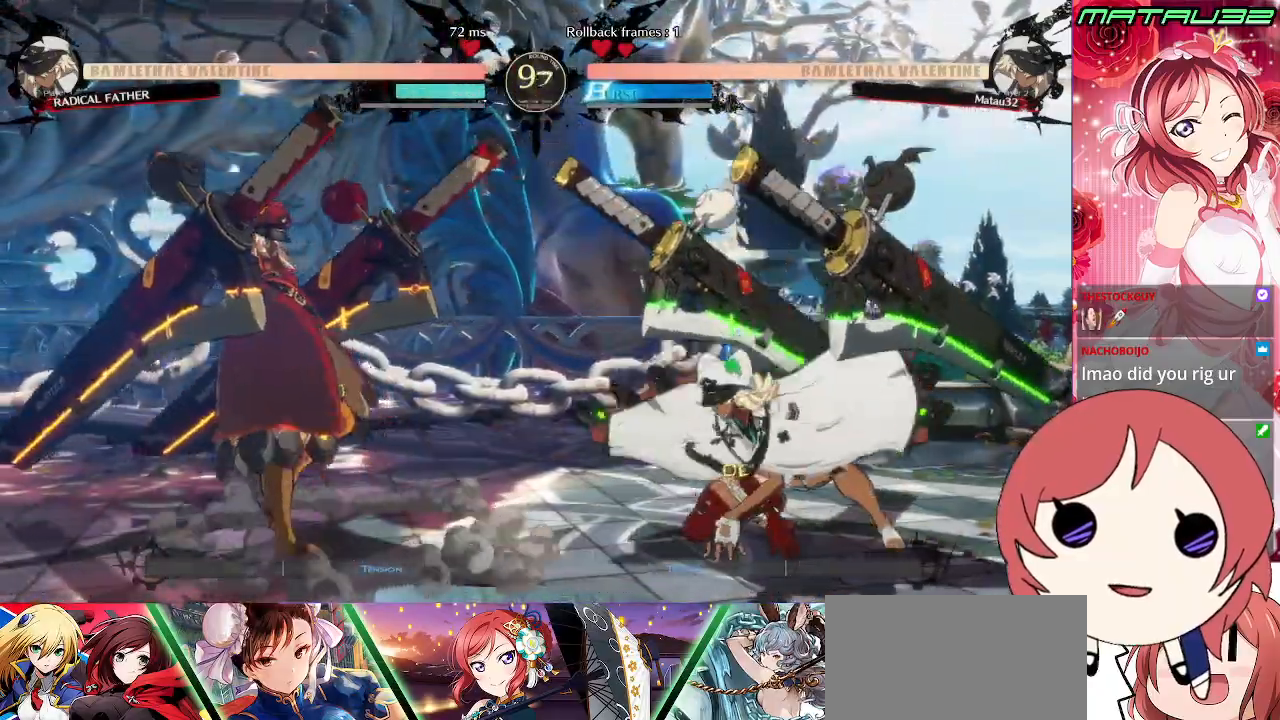
{"buttons": ["DPAD_DOWN", "DPAD_RIGHT"], "events": []}
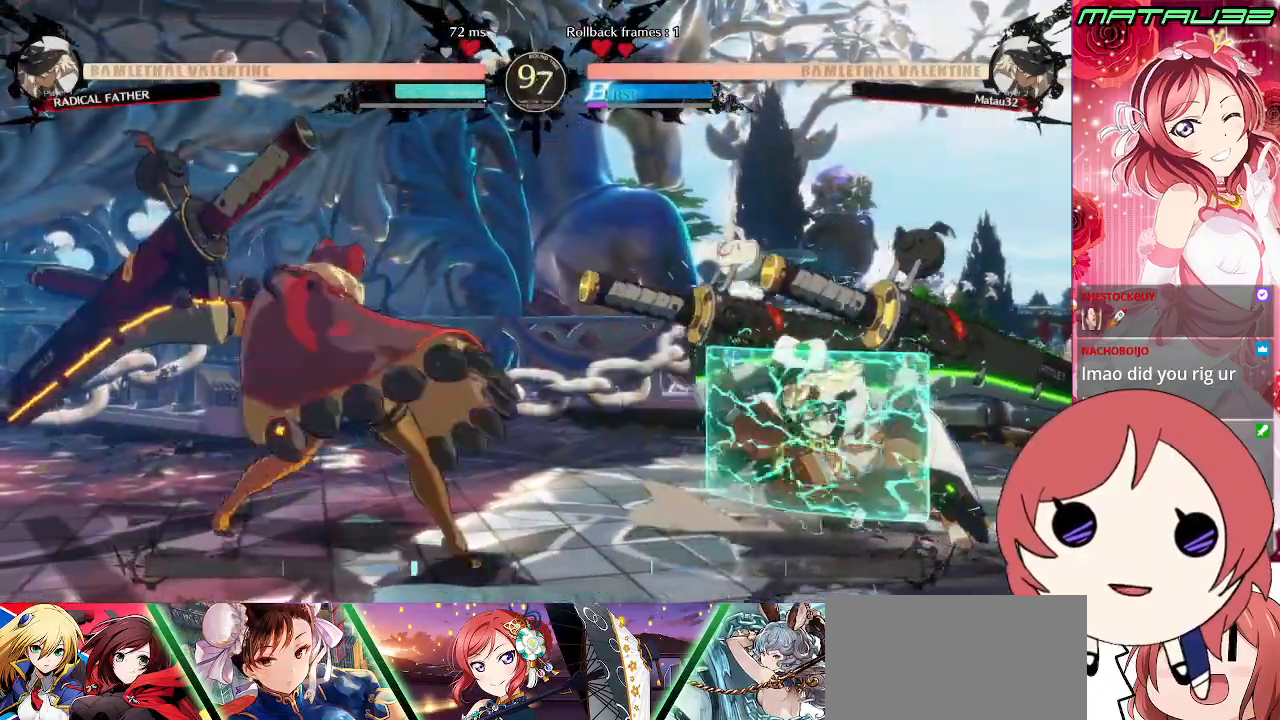
{"buttons": ["DPAD_RIGHT"], "events": [[483, "DPAD_DOWN", "up"]]}
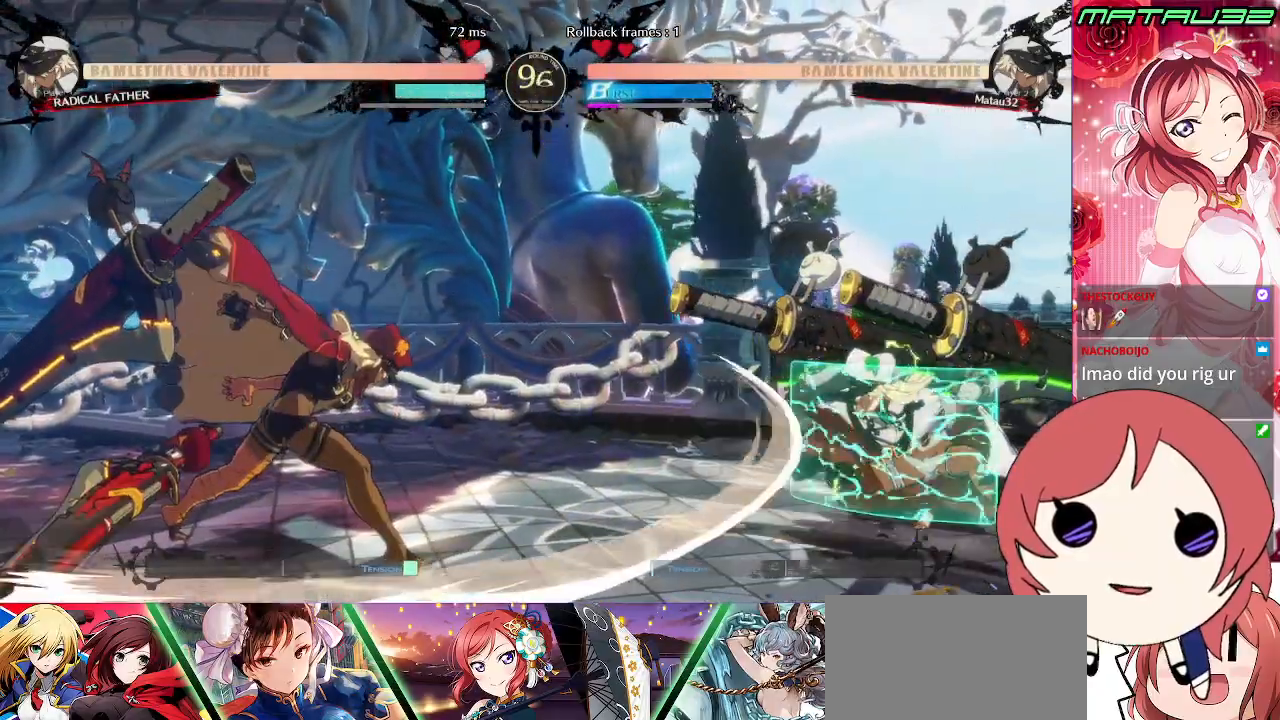
{"buttons": ["DPAD_LEFT"], "events": [[17, "DPAD_RIGHT", "up"], [150, "DPAD_LEFT", "down"], [200, "DPAD_LEFT", "up"], [267, "DPAD_LEFT", "down"]]}
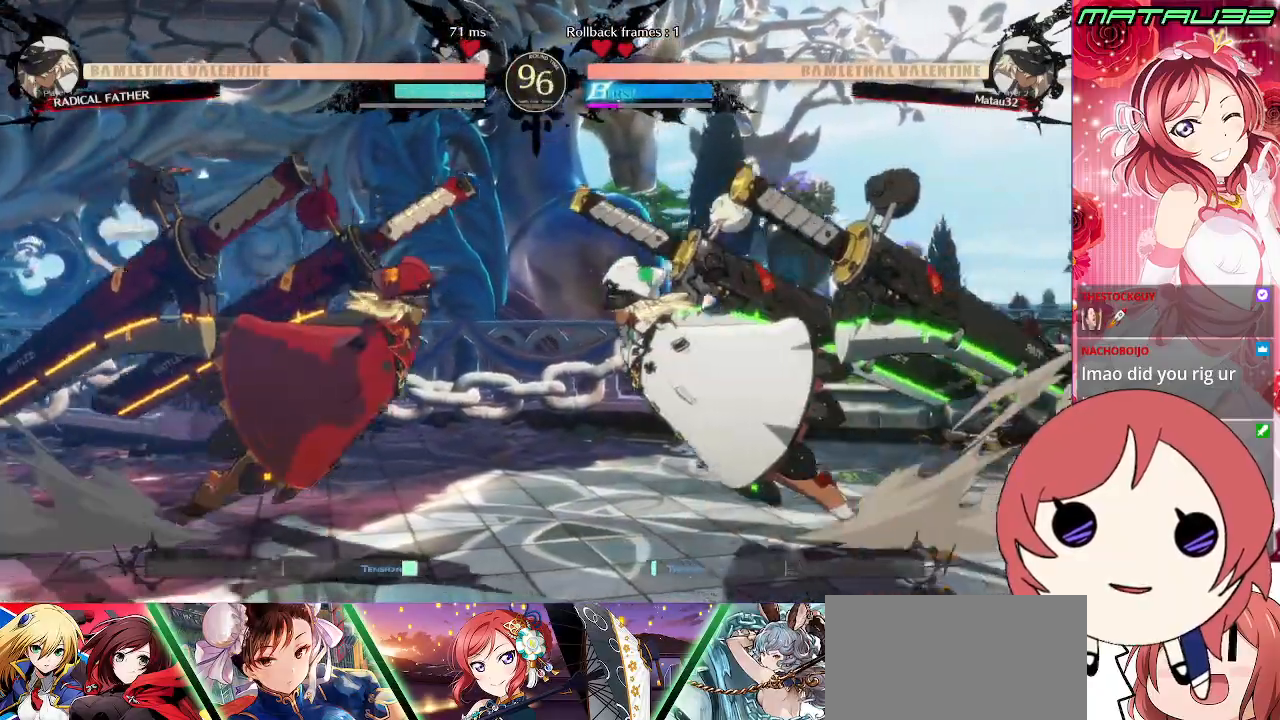
{"buttons": ["DPAD_DOWN"], "events": [[133, "CROSS", "down"], [167, "DPAD_LEFT", "up"], [200, "CROSS", "up"], [317, "DPAD_DOWN", "down"], [383, "DPAD_RIGHT", "down"], [417, "DPAD_DOWN", "up"], [433, "CROSS", "down"], [467, "DPAD_RIGHT", "up"], [500, "CROSS", "up"], [500, "DPAD_DOWN", "down"]]}
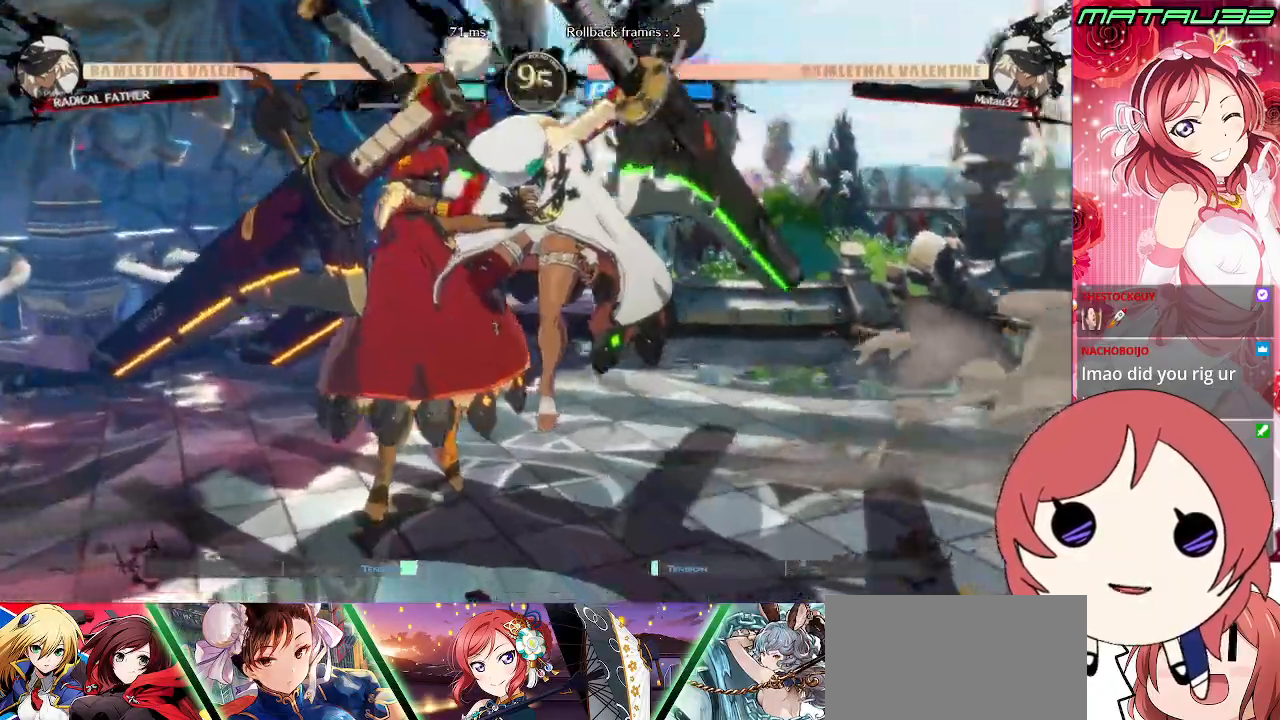
{"buttons": ["SQUARE", "DPAD_DOWN", "DPAD_RIGHT"], "events": [[33, "DPAD_DOWN", "up"], [233, "CROSS", "down"], [283, "DPAD_RIGHT", "down"], [350, "DPAD_DOWN", "down"], [433, "CROSS", "up"], [433, "SQUARE", "down"]]}